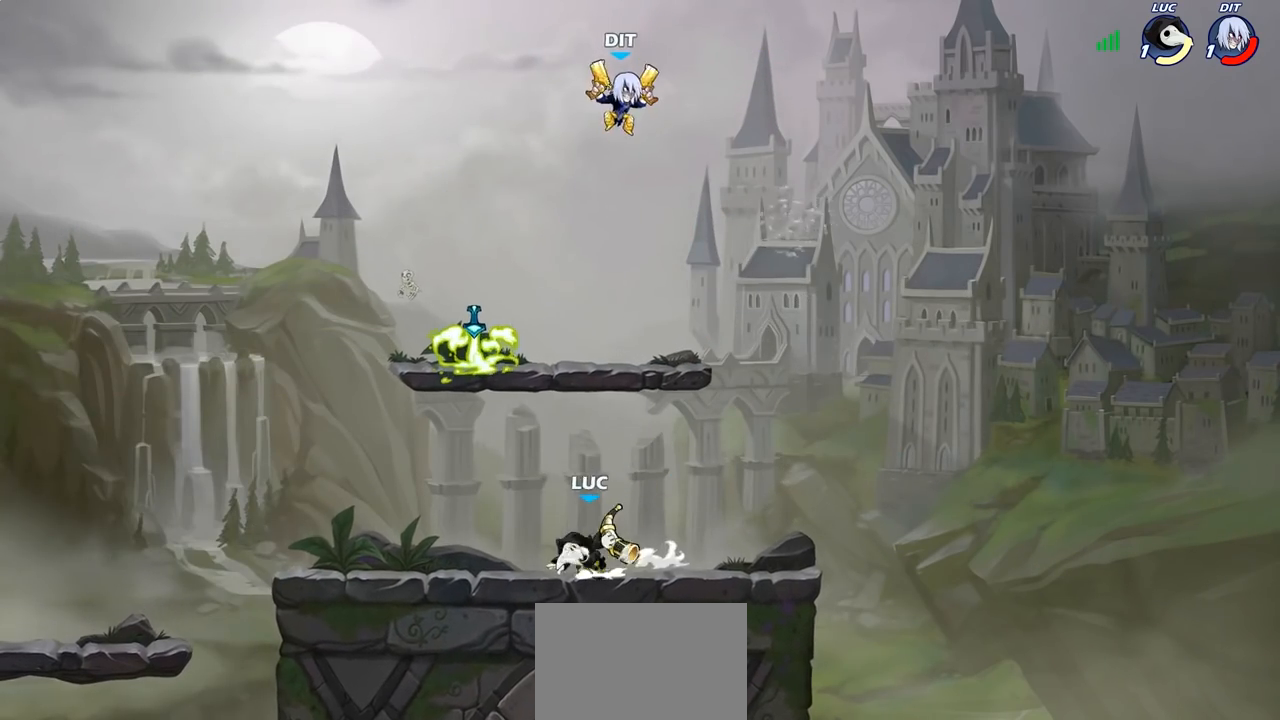
Gameplay with a controller (PlayStation layout); each line is a JSON object with the inputs held at the frame after it. "events" lists button and stick changes between this image and that frame as [ms after this image, input, new state], when the widget could be followed in between.
{"buttons": ["R1"], "left_stick": "left", "right_stick": "center", "events": [[17, "left_stick", "up"], [100, "SQUARE", "down"], [117, "left_stick", "center"], [133, "CROSS", "up"], [133, "right_stick", "left"], [183, "SQUARE", "up"], [183, "right_stick", "center"], [283, "CROSS", "down"], [333, "left_stick", "left"], [400, "CROSS", "up"], [467, "R1", "down"]]}
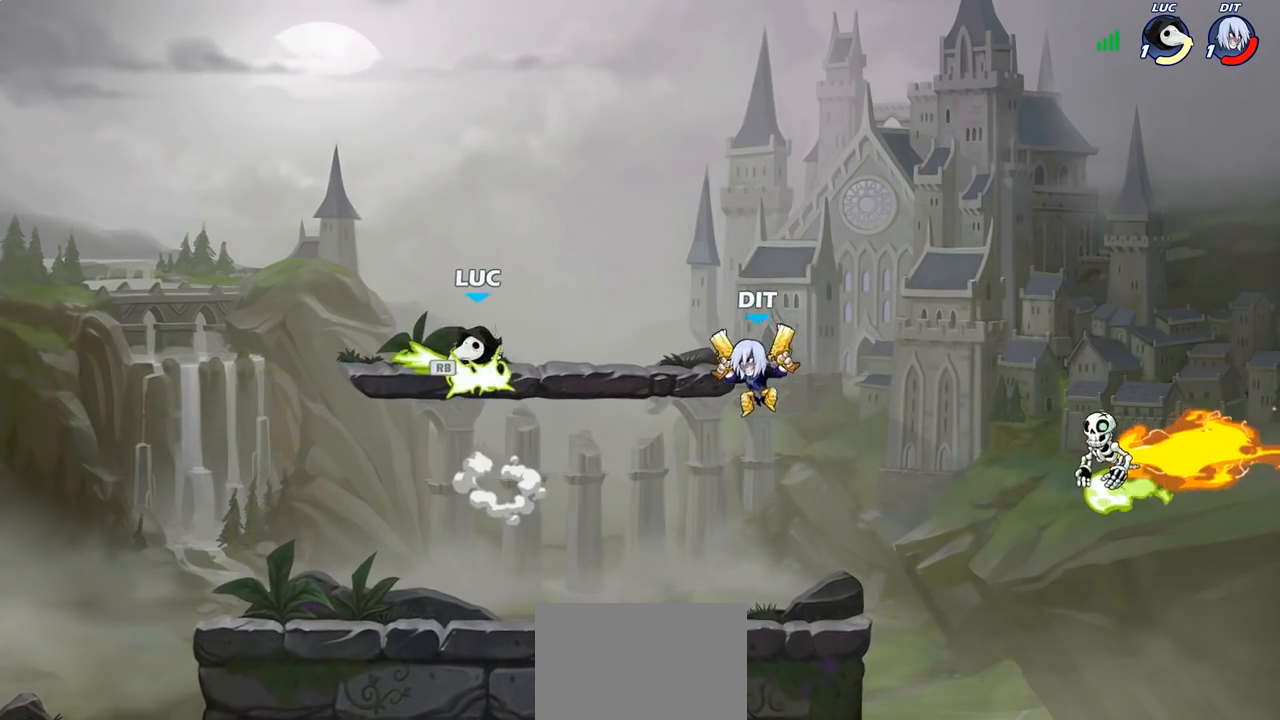
{"buttons": ["SQUARE"], "left_stick": "right", "right_stick": "center", "events": [[67, "R1", "up"], [117, "left_stick", "down"], [167, "left_stick", "down-right"], [417, "SQUARE", "down"], [450, "left_stick", "right"]]}
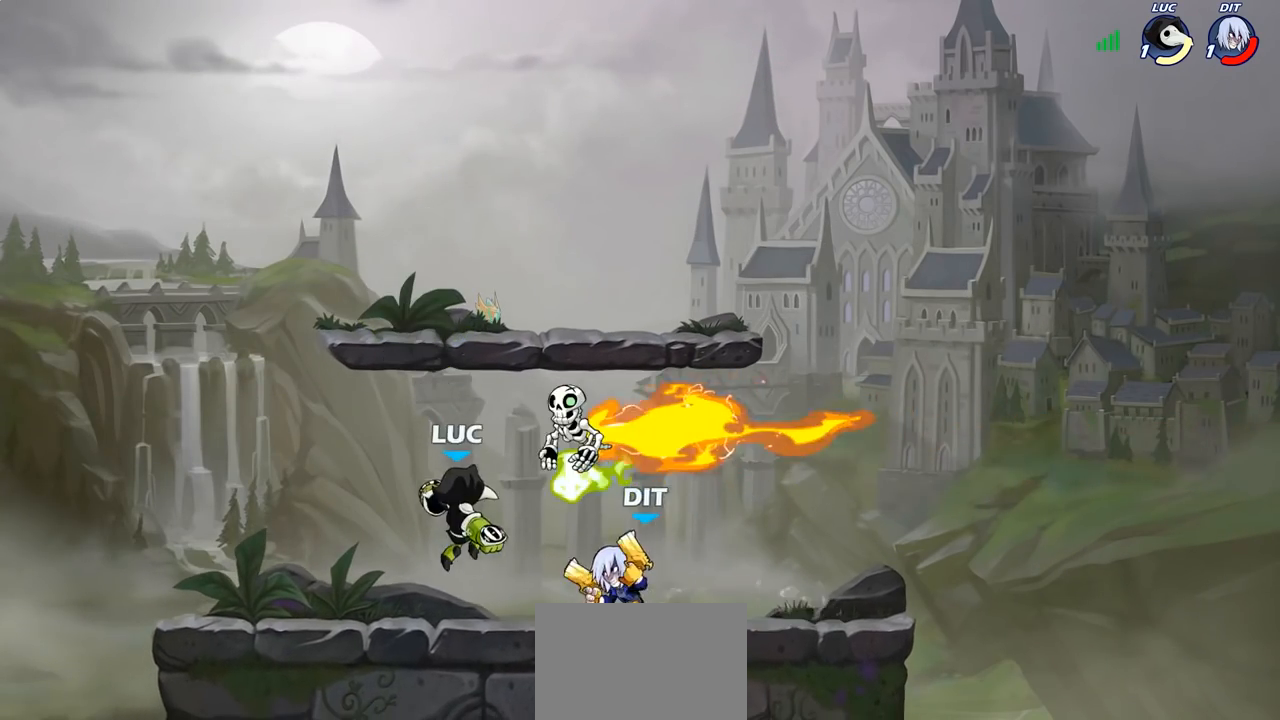
{"buttons": [], "left_stick": "right", "right_stick": "center", "events": [[17, "SQUARE", "up"]]}
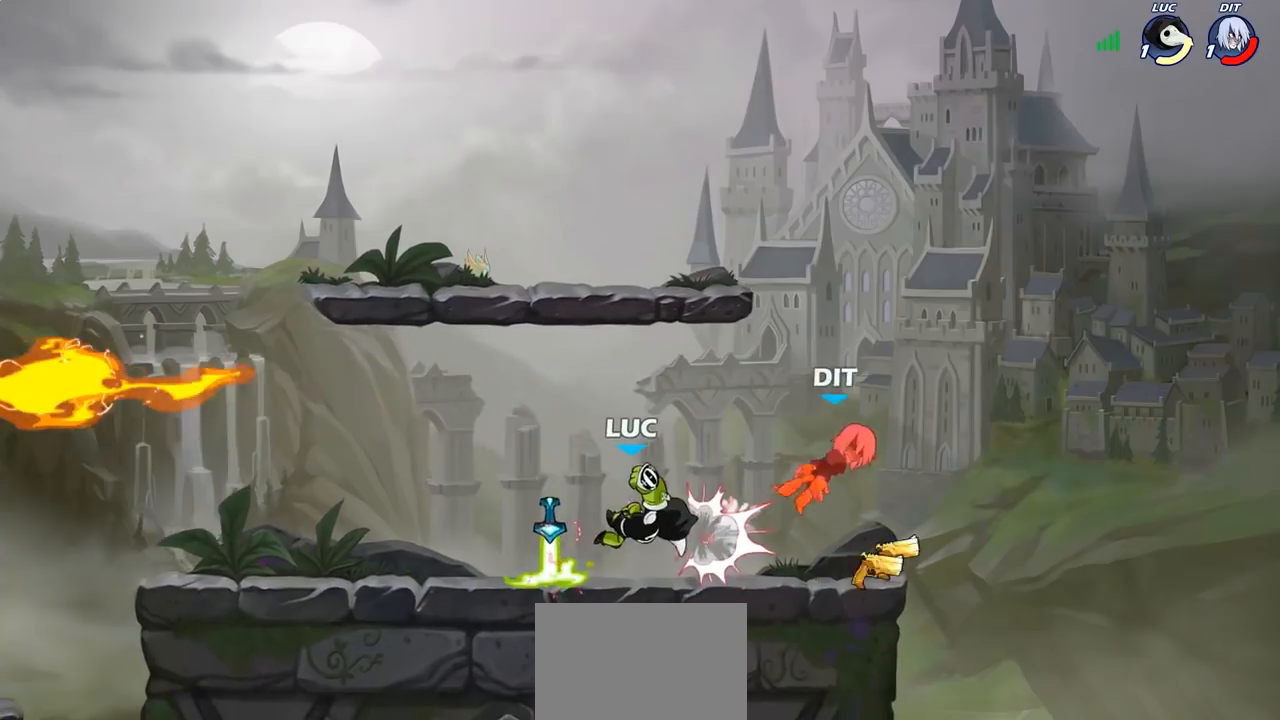
{"buttons": [], "left_stick": "right", "right_stick": "center", "events": [[117, "left_stick", "down"], [200, "left_stick", "center"], [317, "left_stick", "right"]]}
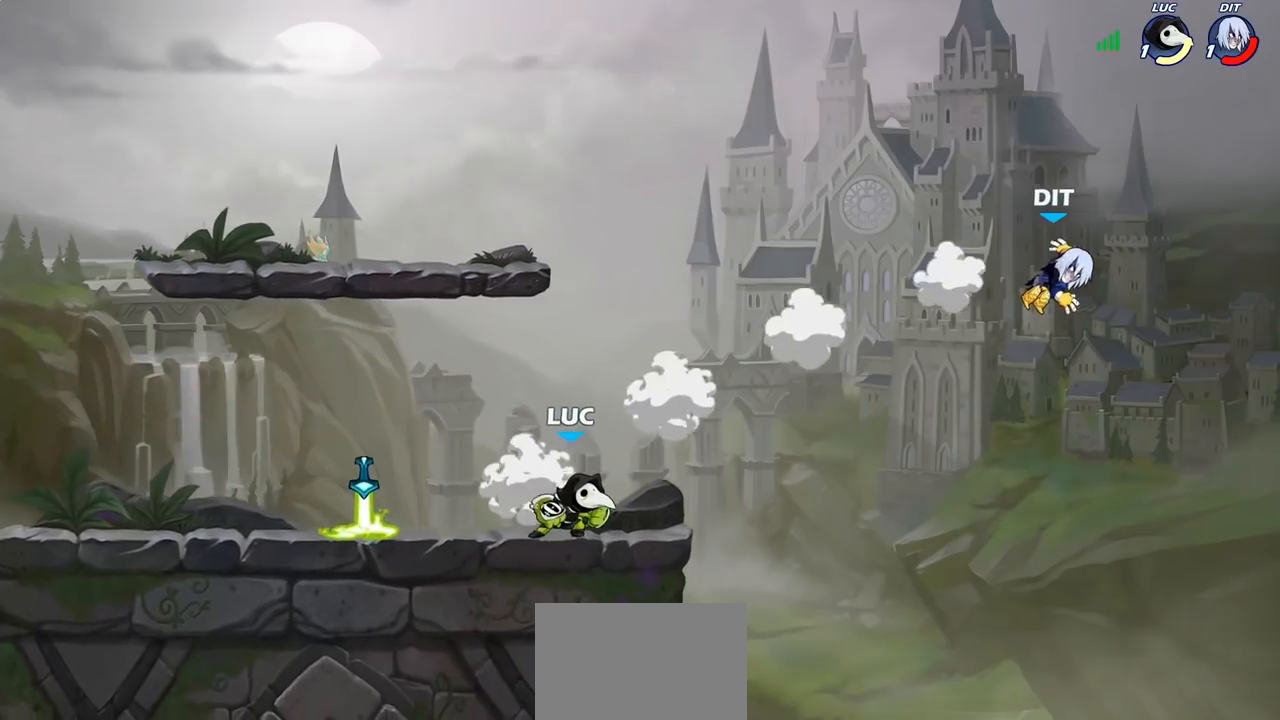
{"buttons": [], "left_stick": "center", "right_stick": "center", "events": [[167, "left_stick", "down"], [183, "R2", "down"], [217, "CIRCLE", "down"], [333, "CIRCLE", "up"], [367, "R2", "up"], [400, "left_stick", "center"]]}
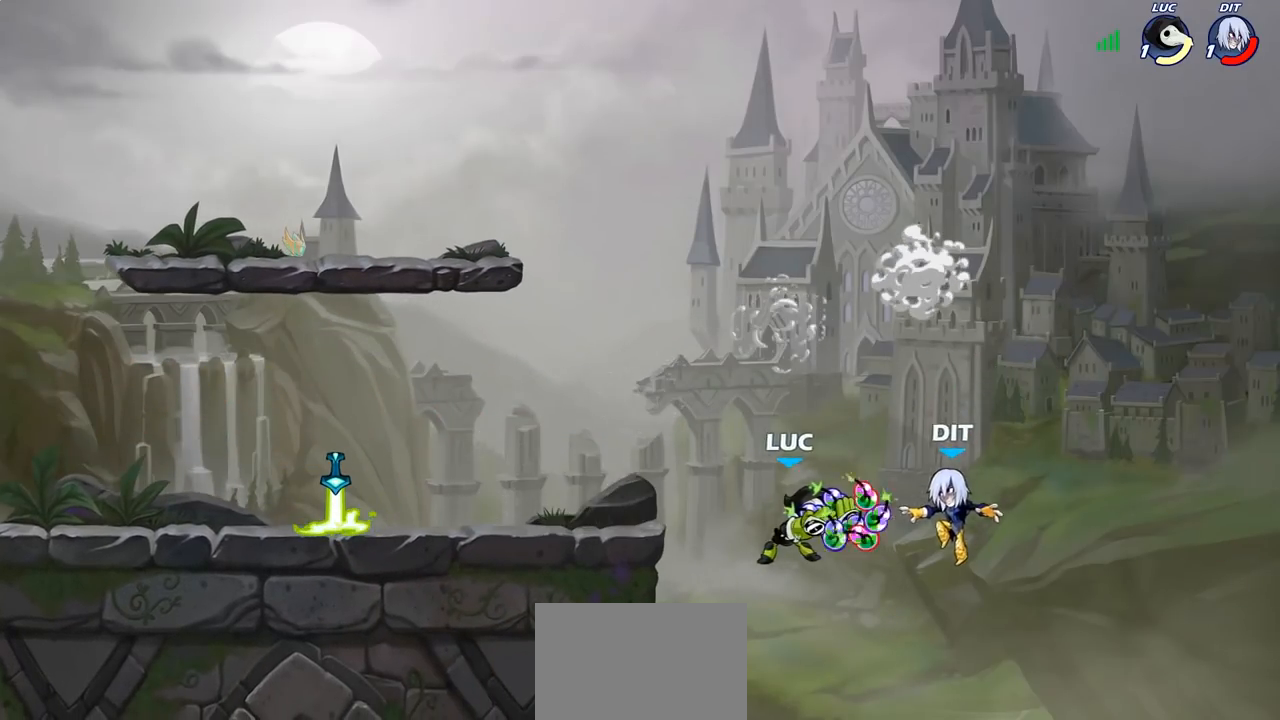
{"buttons": [], "left_stick": "center", "right_stick": "center", "events": []}
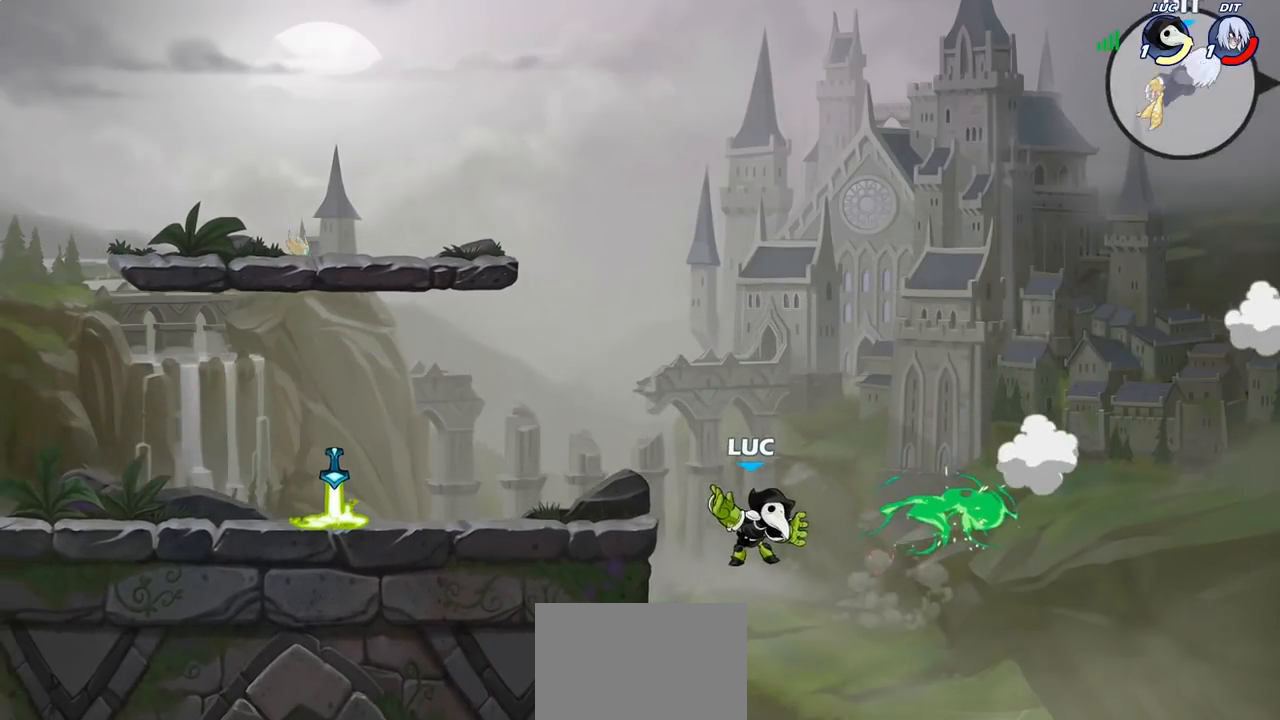
{"buttons": [], "left_stick": "center", "right_stick": "center", "events": []}
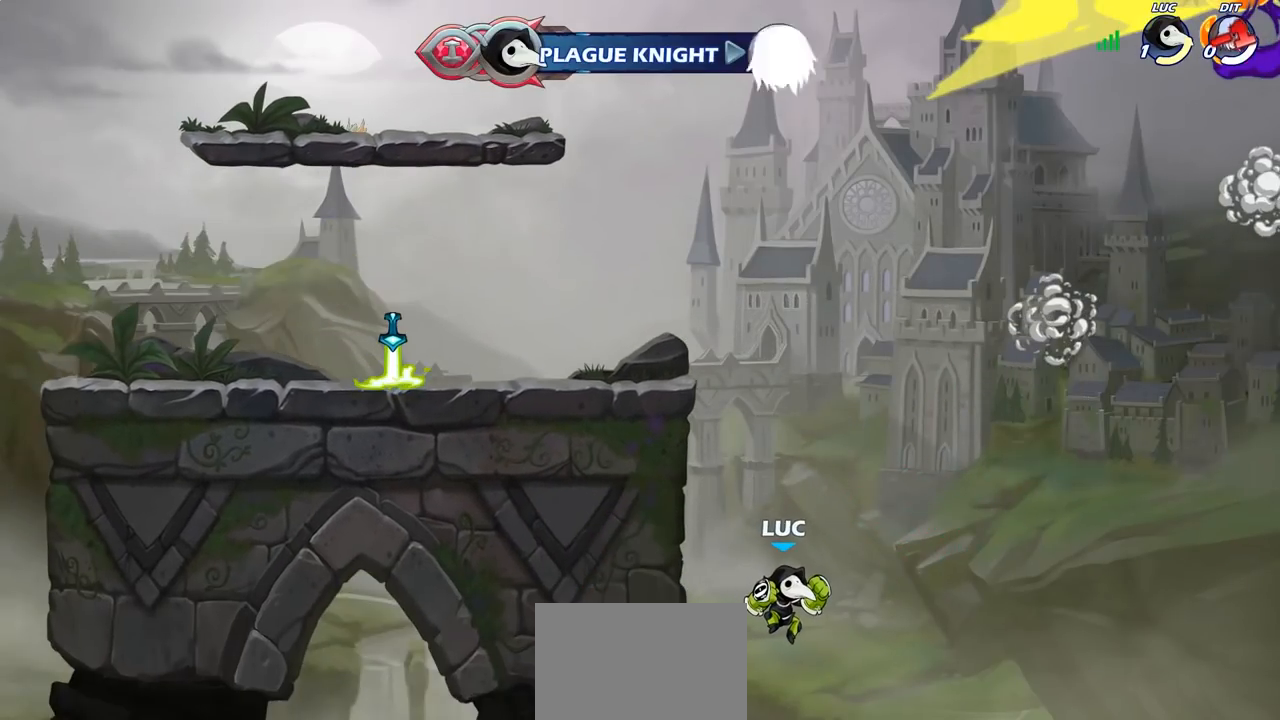
{"buttons": [], "left_stick": "center", "right_stick": "center", "events": []}
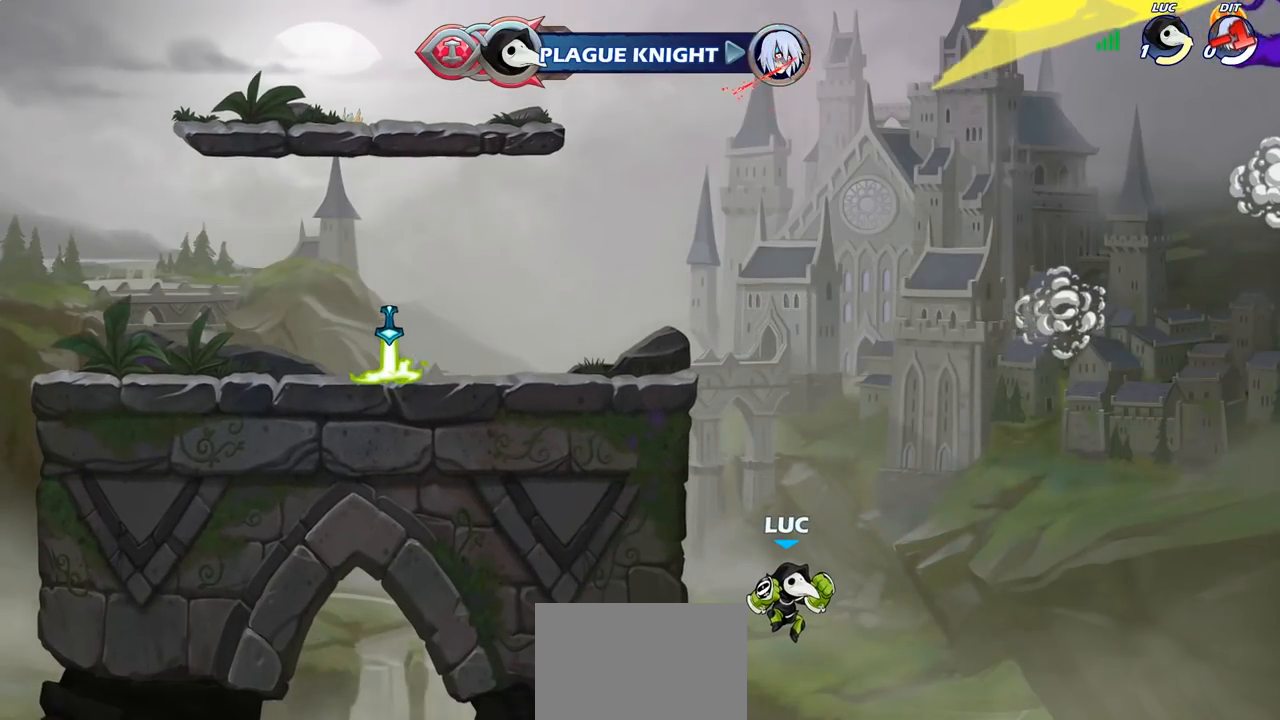
{"buttons": [], "left_stick": "center", "right_stick": "center", "events": []}
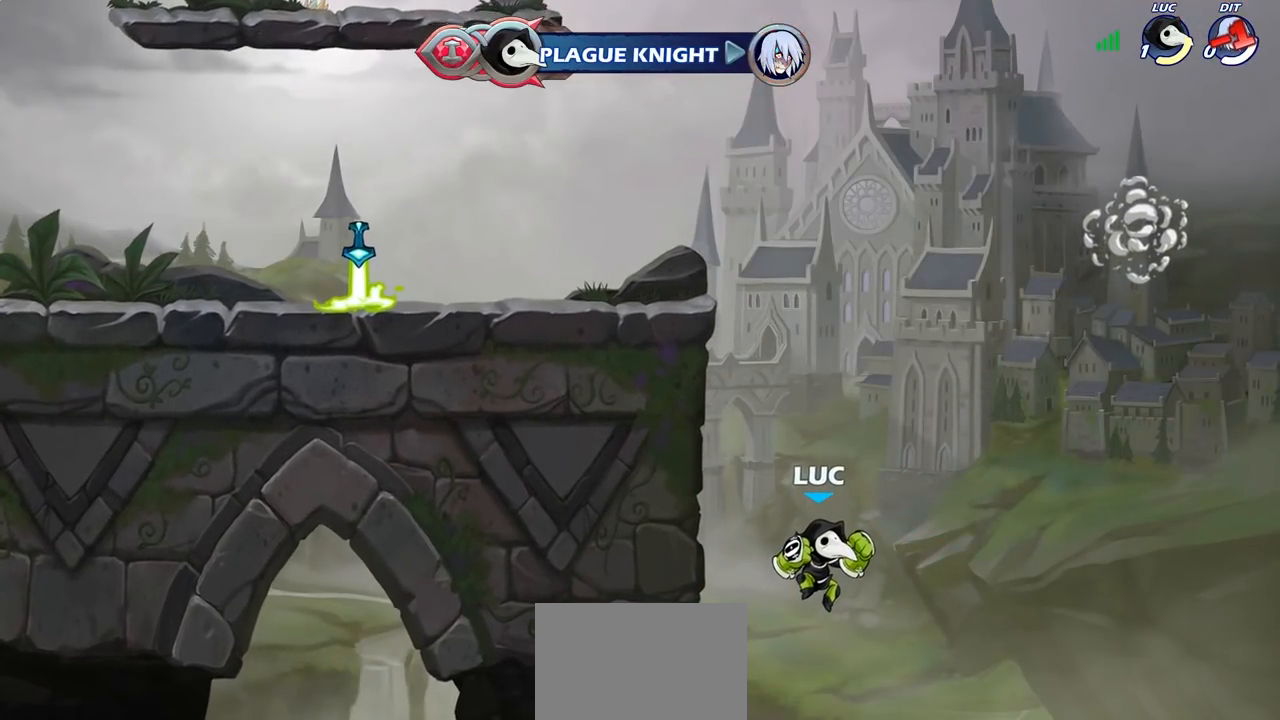
{"buttons": [], "left_stick": "center", "right_stick": "center", "events": []}
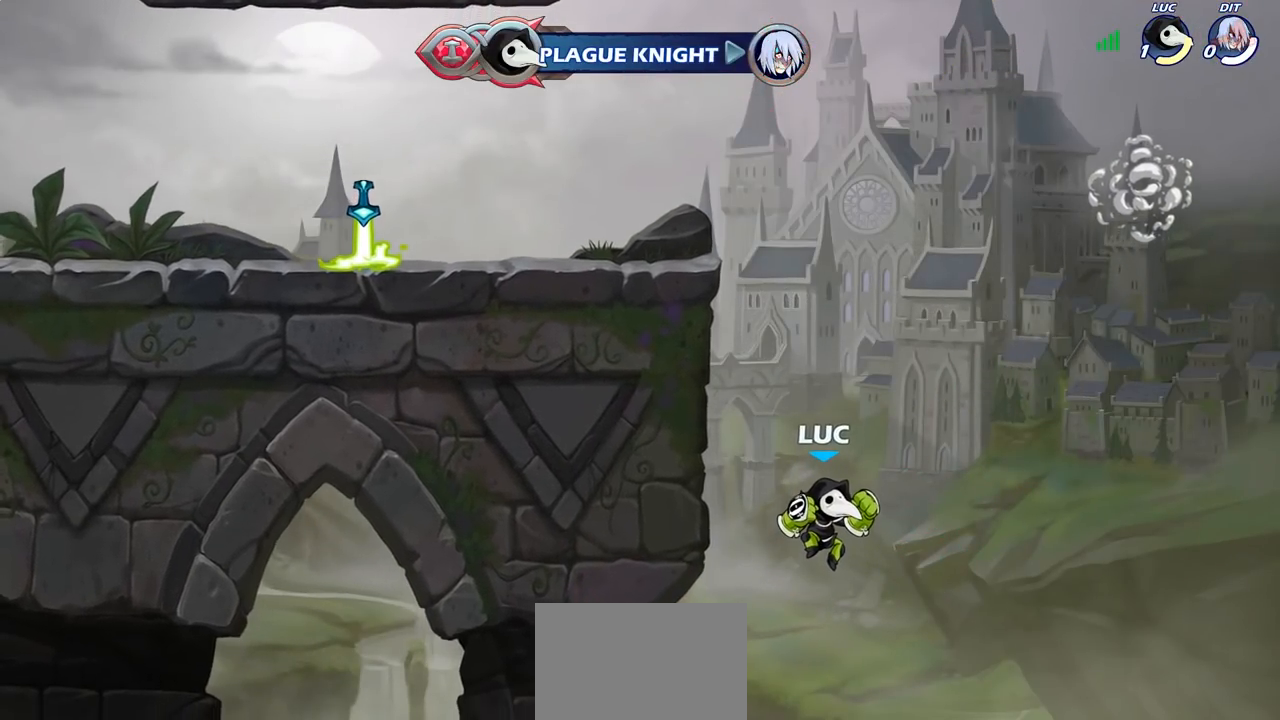
{"buttons": [], "left_stick": "center", "right_stick": "center", "events": []}
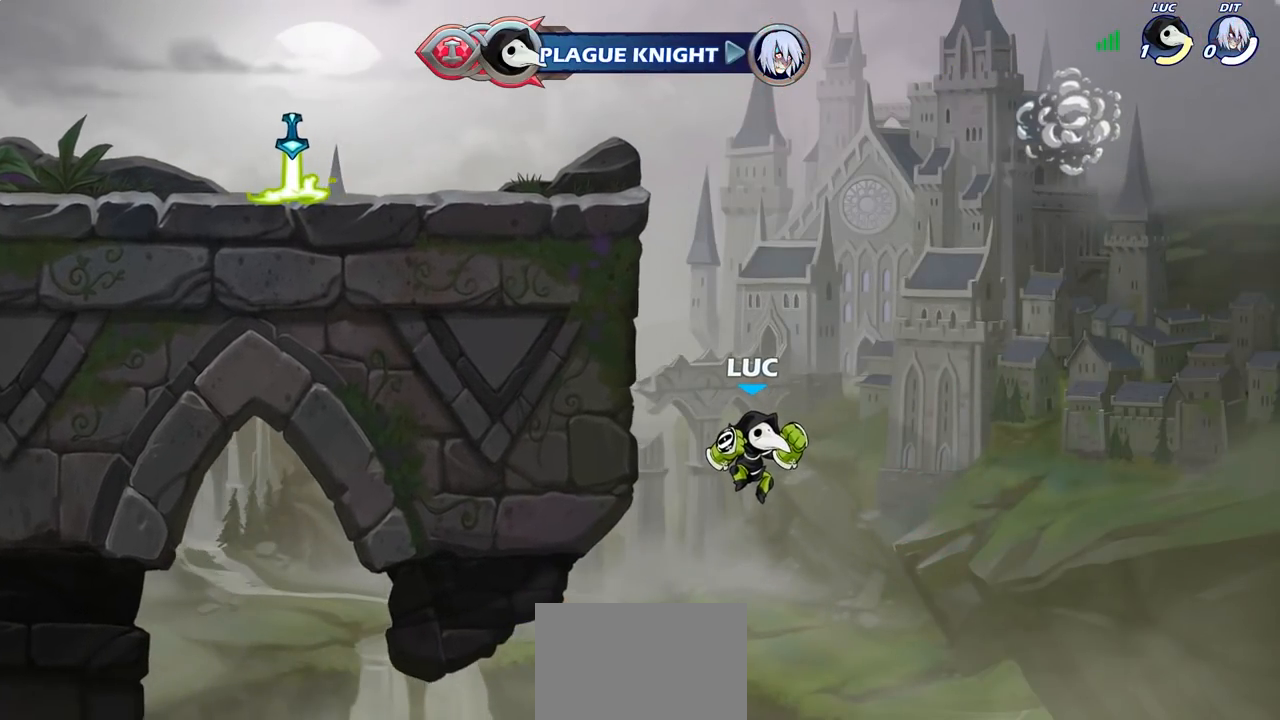
{"buttons": [], "left_stick": "center", "right_stick": "center", "events": []}
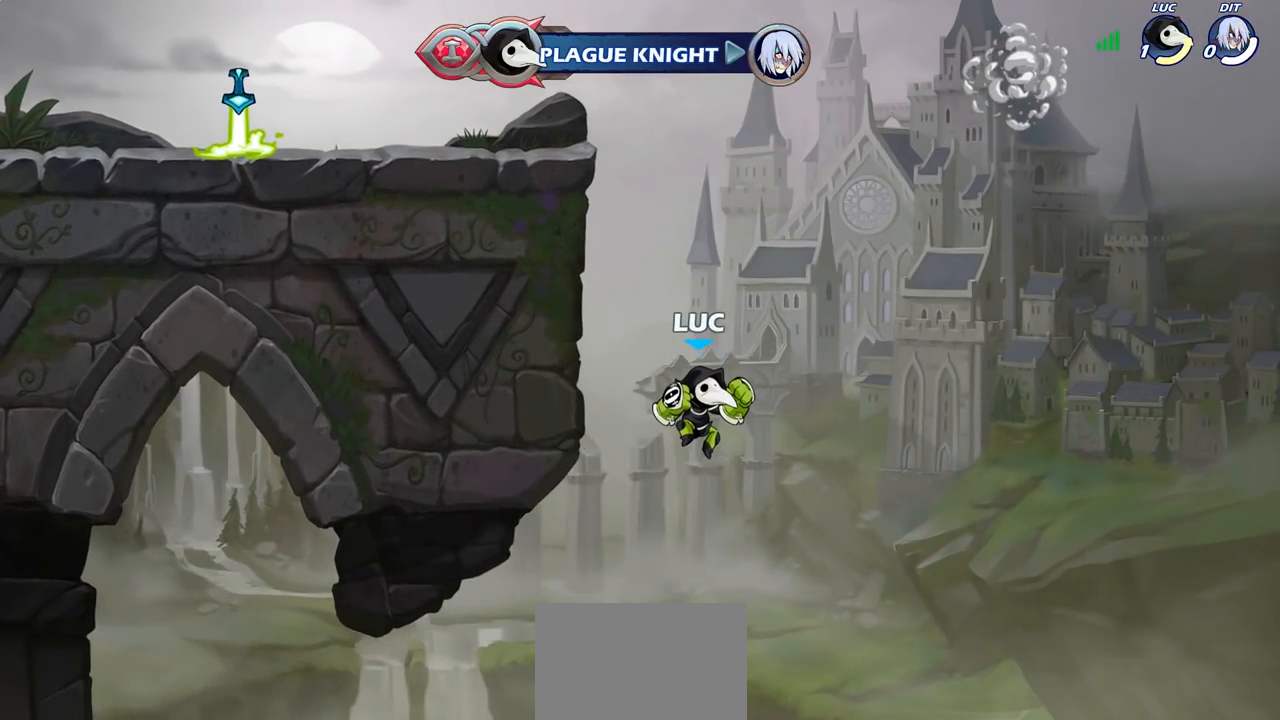
{"buttons": [], "left_stick": "center", "right_stick": "center", "events": []}
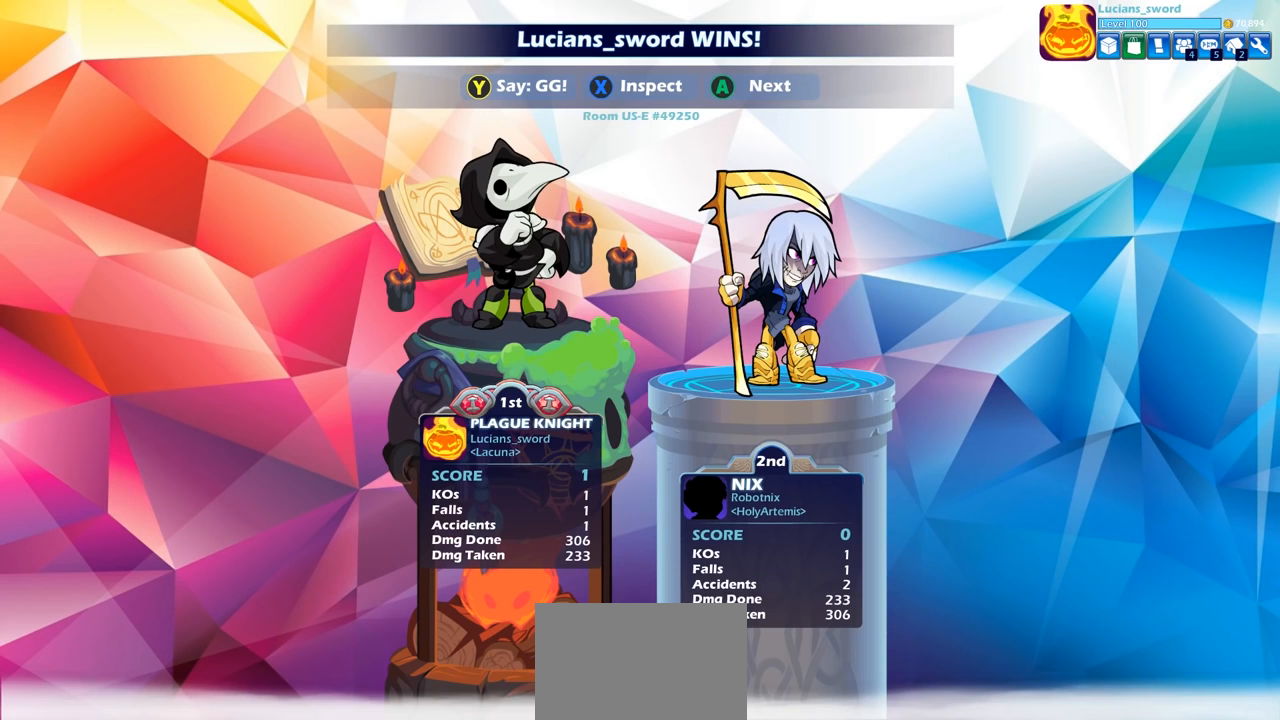
{"buttons": [], "left_stick": "center", "right_stick": "center", "events": [[117, "TRIANGLE", "down"], [200, "TRIANGLE", "up"], [317, "TRIANGLE", "down"], [383, "TRIANGLE", "up"]]}
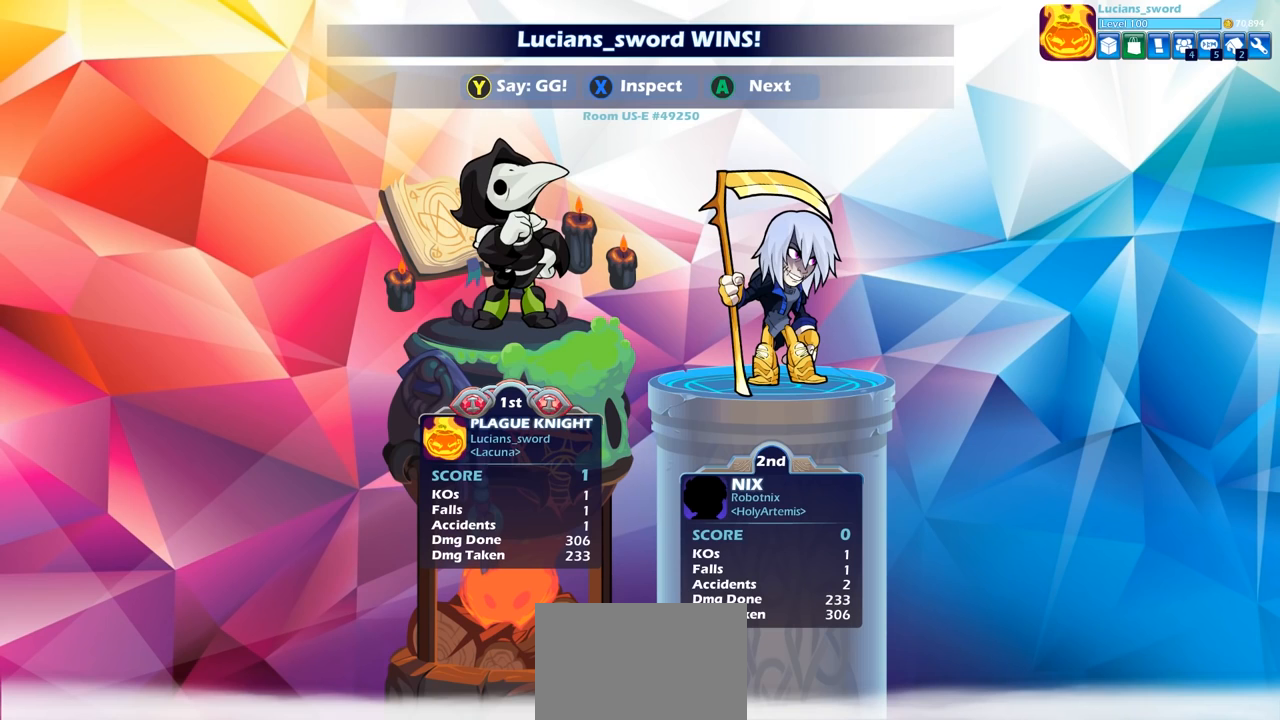
{"buttons": [], "left_stick": "center", "right_stick": "center", "events": [[33, "TRIANGLE", "down"], [83, "TRIANGLE", "up"], [183, "TRIANGLE", "down"], [283, "TRIANGLE", "up"], [383, "TRIANGLE", "down"], [483, "TRIANGLE", "up"]]}
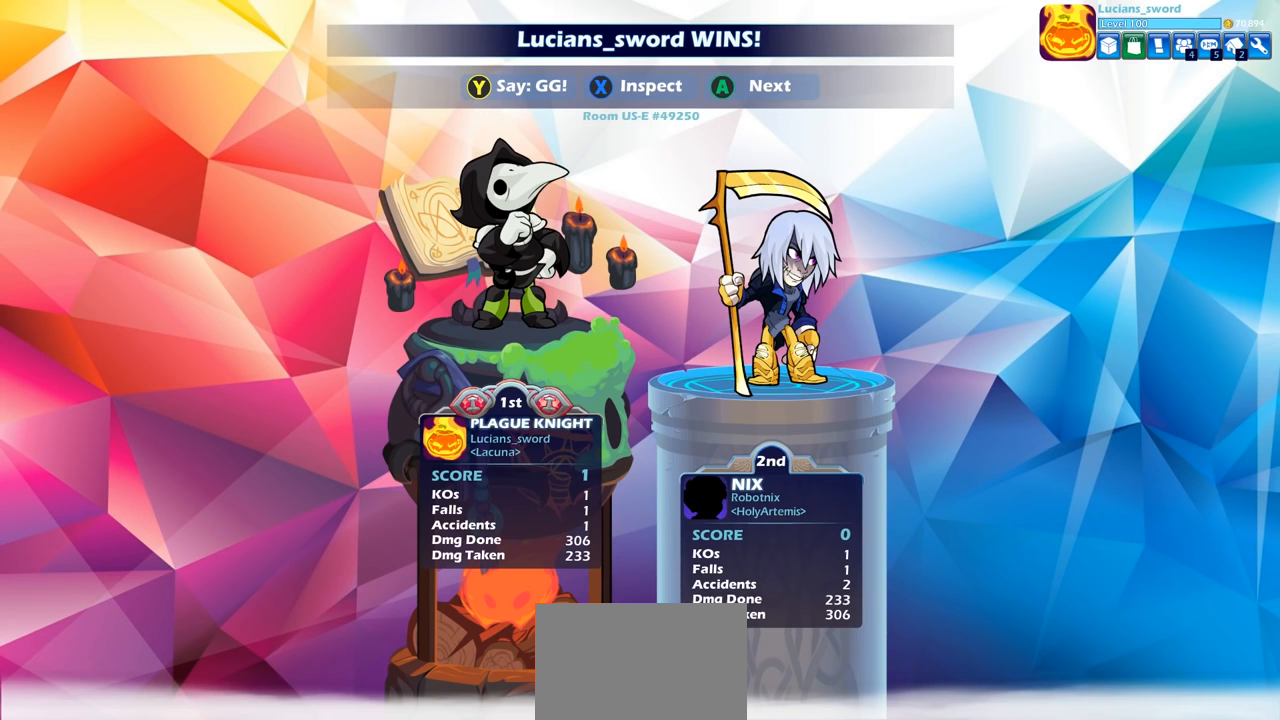
{"buttons": [], "left_stick": "center", "right_stick": "center", "events": [[50, "TRIANGLE", "down"], [150, "TRIANGLE", "up"], [300, "TRIANGLE", "down"], [333, "TRIANGLE", "up"]]}
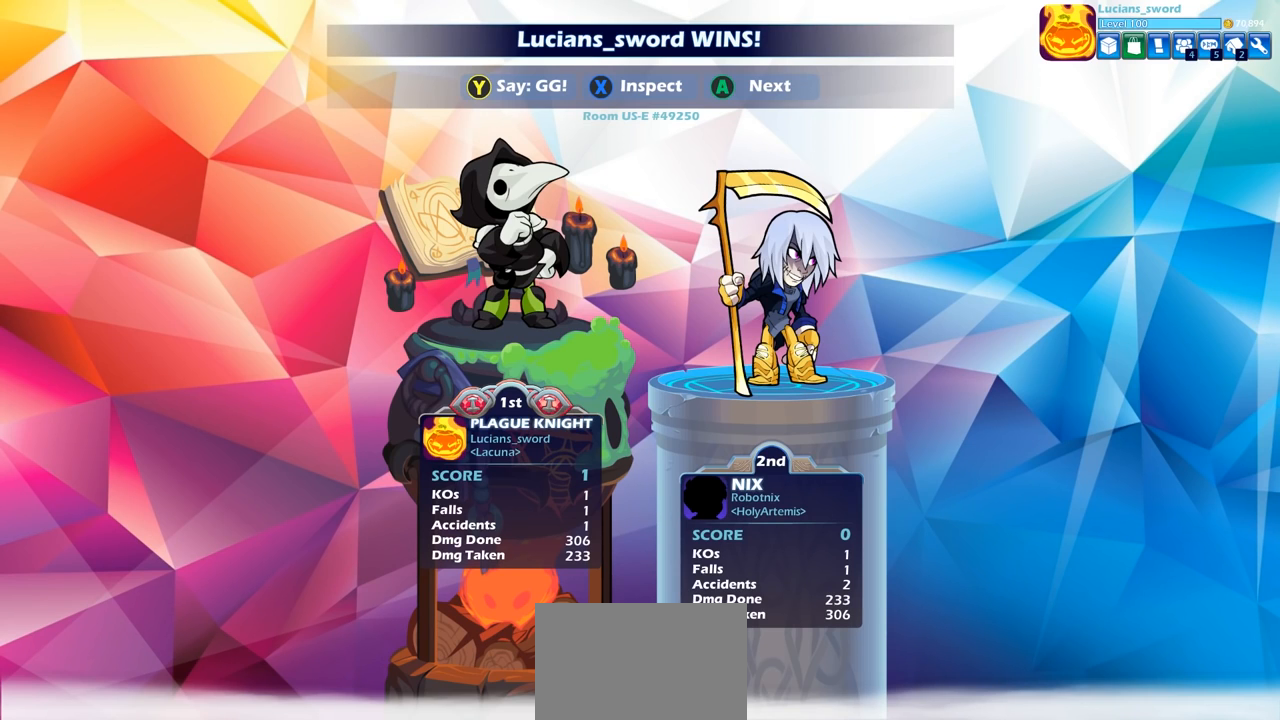
{"buttons": [], "left_stick": "center", "right_stick": "center", "events": [[17, "TRIANGLE", "down"], [100, "TRIANGLE", "up"], [183, "TRIANGLE", "down"], [283, "TRIANGLE", "up"], [367, "TRIANGLE", "down"], [417, "TRIANGLE", "up"]]}
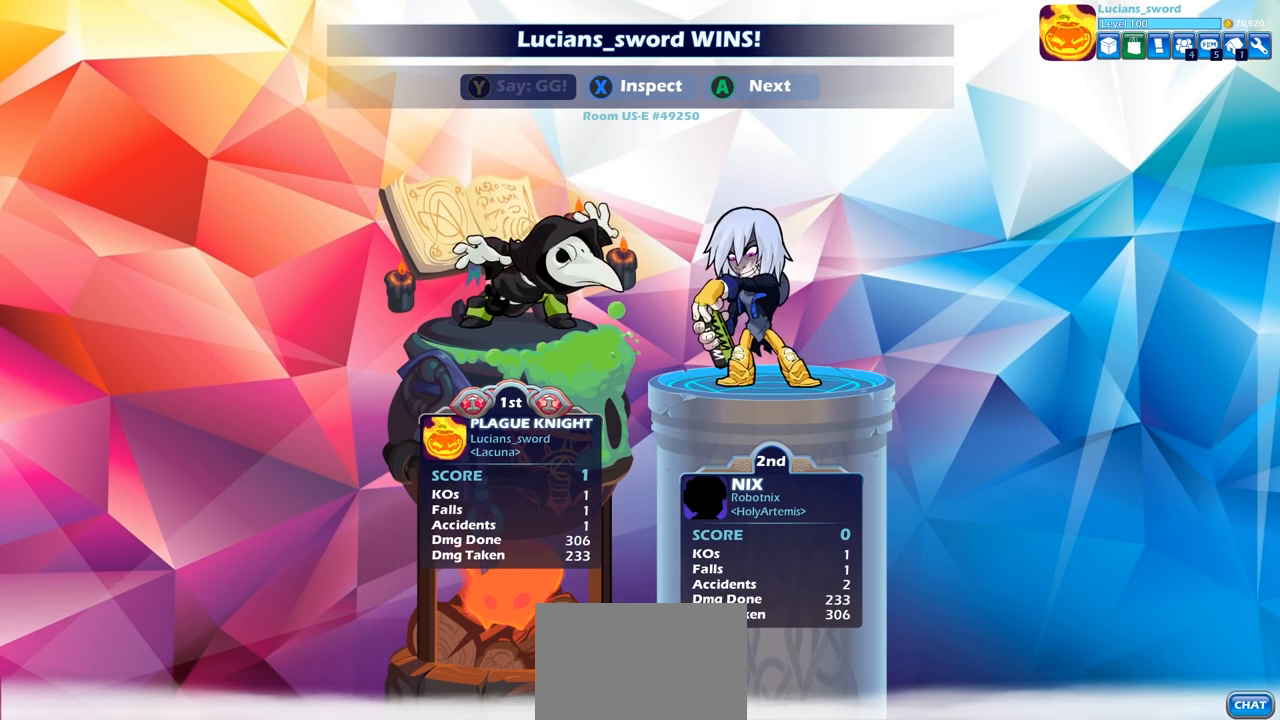
{"buttons": [], "left_stick": "center", "right_stick": "center", "events": [[33, "TRIANGLE", "down"], [83, "TRIANGLE", "up"], [200, "TRIANGLE", "down"], [267, "TRIANGLE", "up"], [383, "TRIANGLE", "down"], [450, "TRIANGLE", "up"]]}
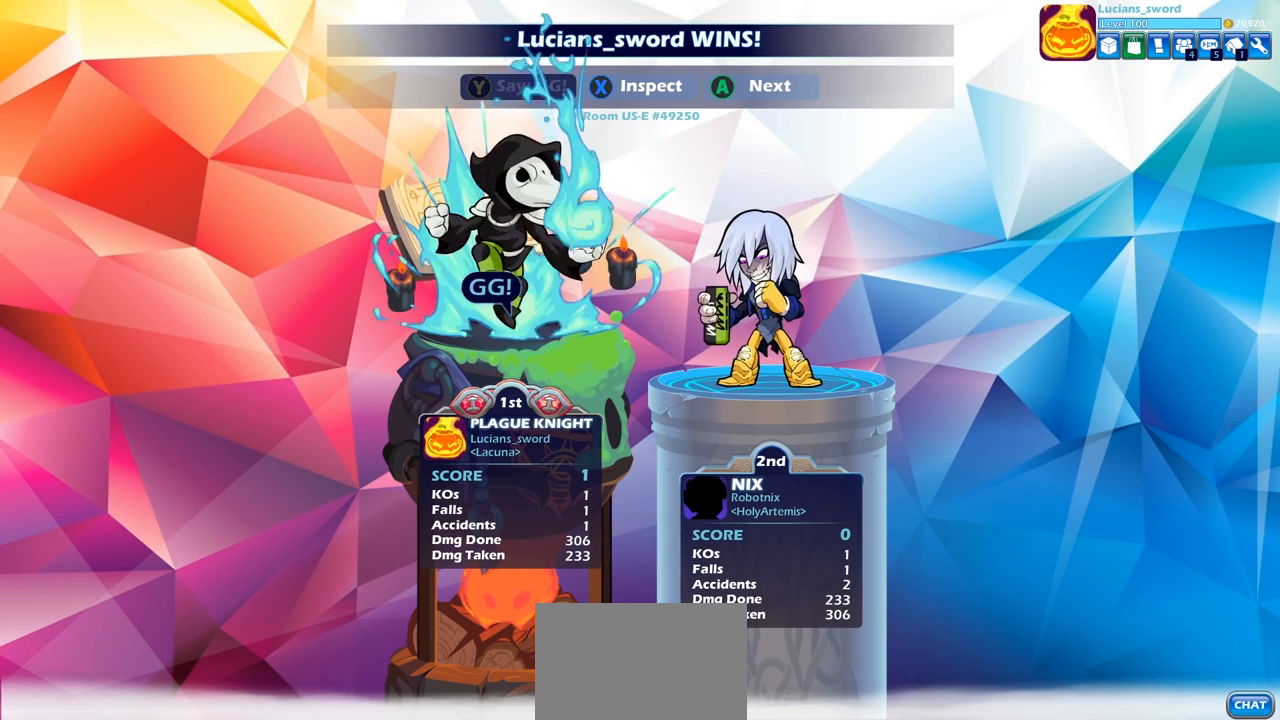
{"buttons": [], "left_stick": "center", "right_stick": "center", "events": [[217, "CROSS", "down"], [283, "CROSS", "up"], [417, "CROSS", "down"], [483, "CROSS", "up"]]}
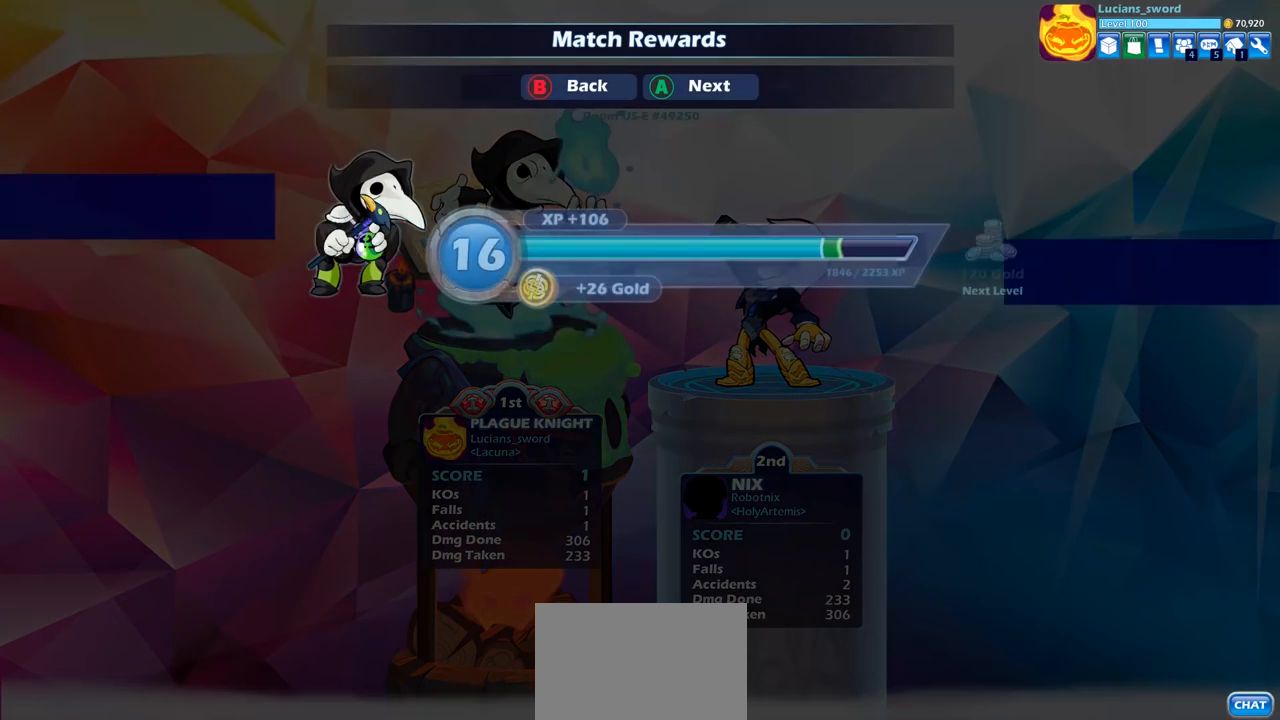
{"buttons": [], "left_stick": "center", "right_stick": "center", "events": [[150, "CROSS", "down"], [200, "CROSS", "up"], [350, "CROSS", "down"], [433, "CROSS", "up"]]}
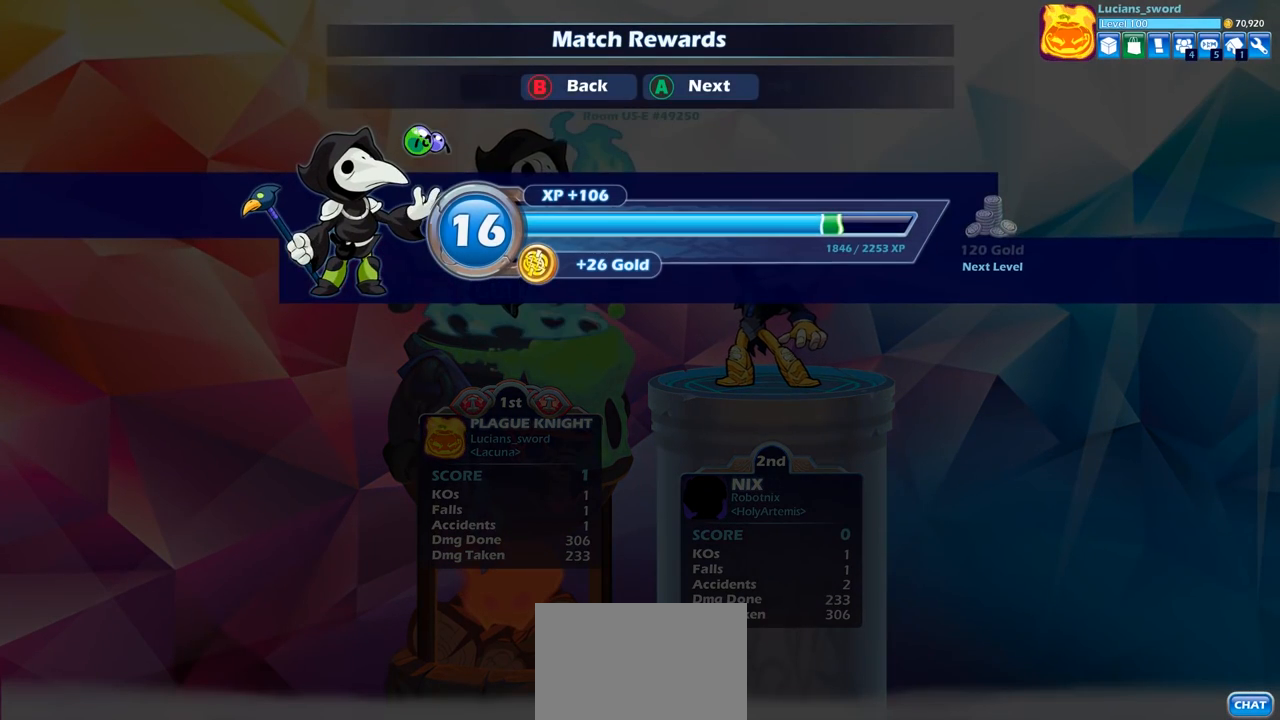
{"buttons": [], "left_stick": "center", "right_stick": "center", "events": [[50, "CROSS", "down"], [150, "CROSS", "up"], [250, "CROSS", "down"], [333, "CROSS", "up"], [417, "CROSS", "down"], [500, "CROSS", "up"]]}
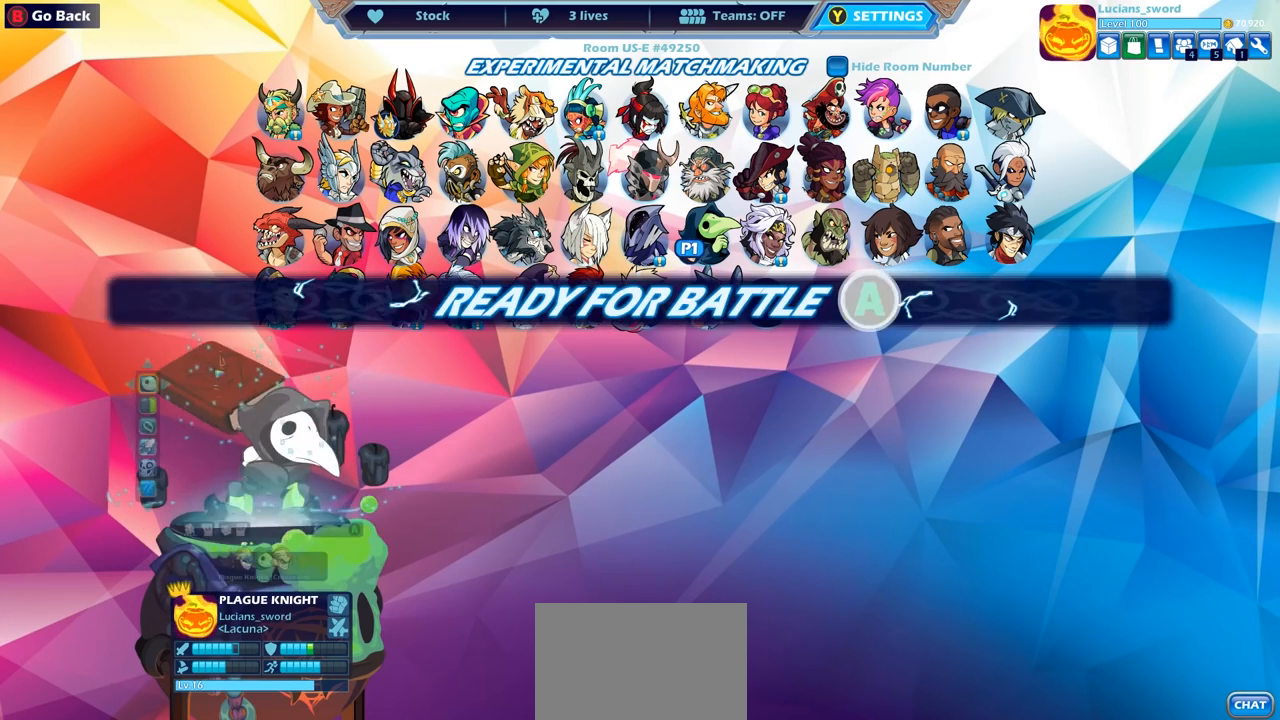
{"buttons": [], "left_stick": "center", "right_stick": "center", "events": [[83, "CROSS", "down"], [167, "CROSS", "up"]]}
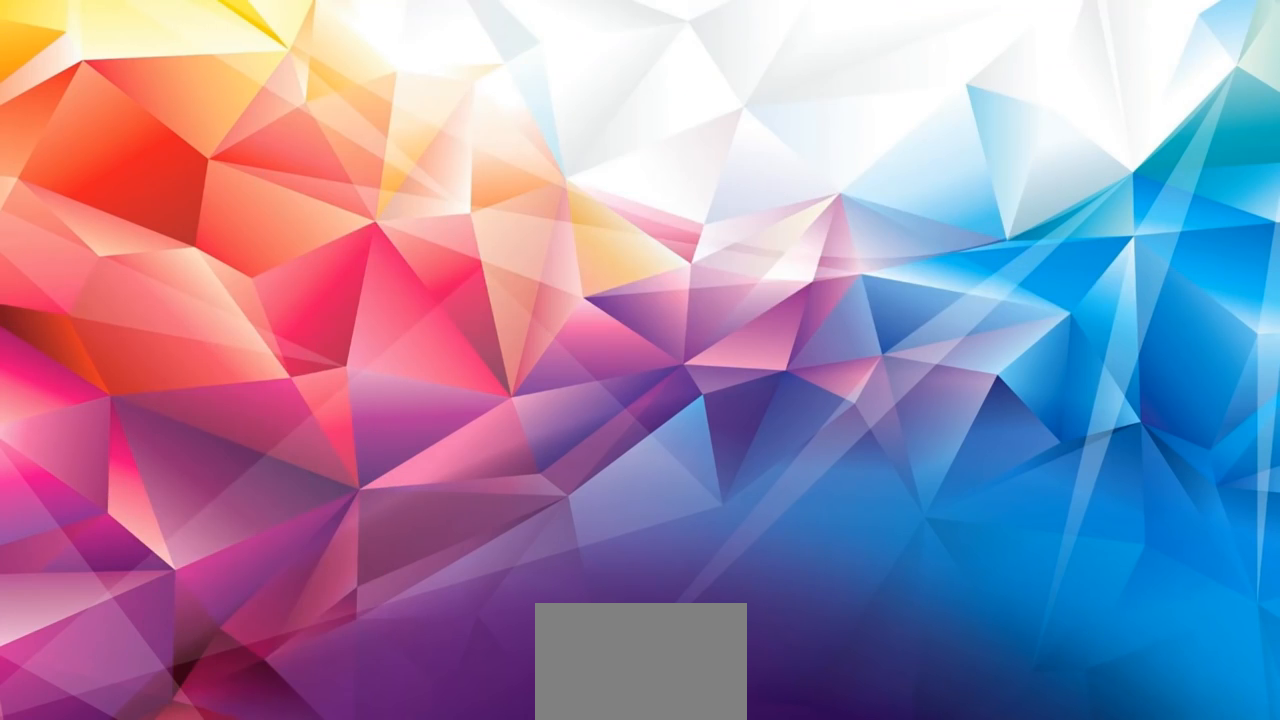
{"buttons": [], "left_stick": "center", "right_stick": "center", "events": []}
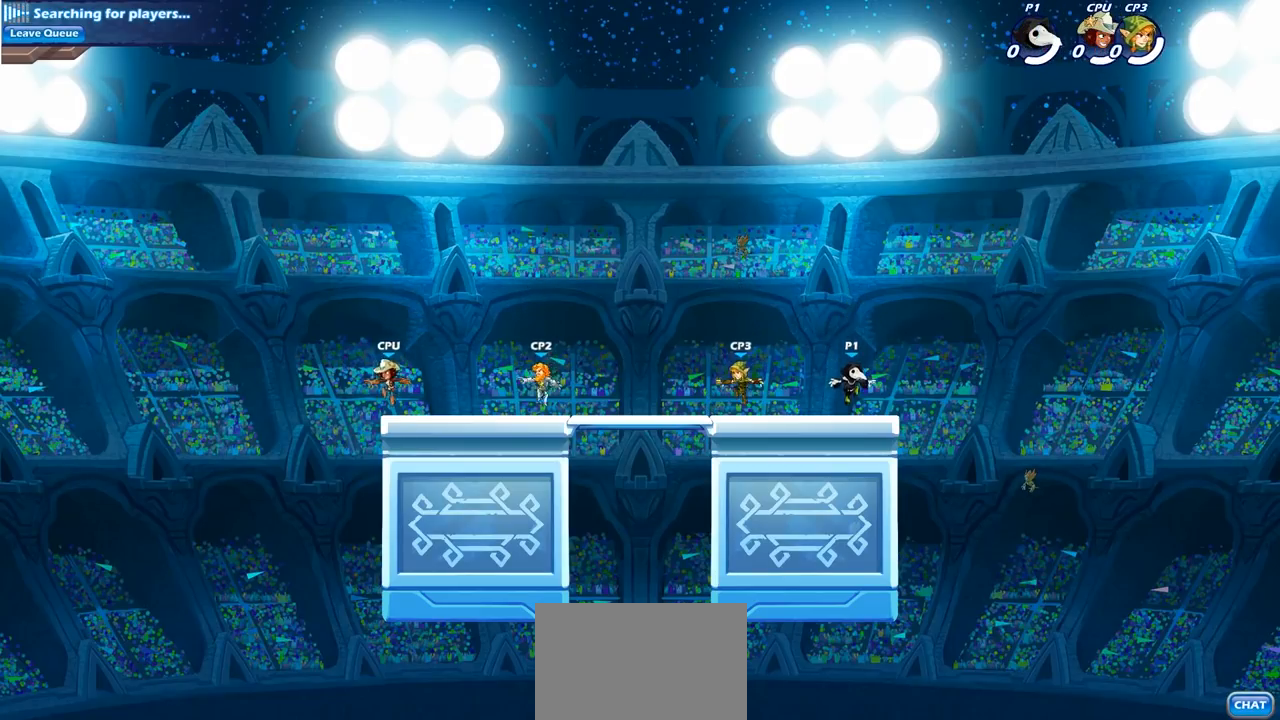
{"buttons": [], "left_stick": "left", "right_stick": "center", "events": [[467, "left_stick", "left"]]}
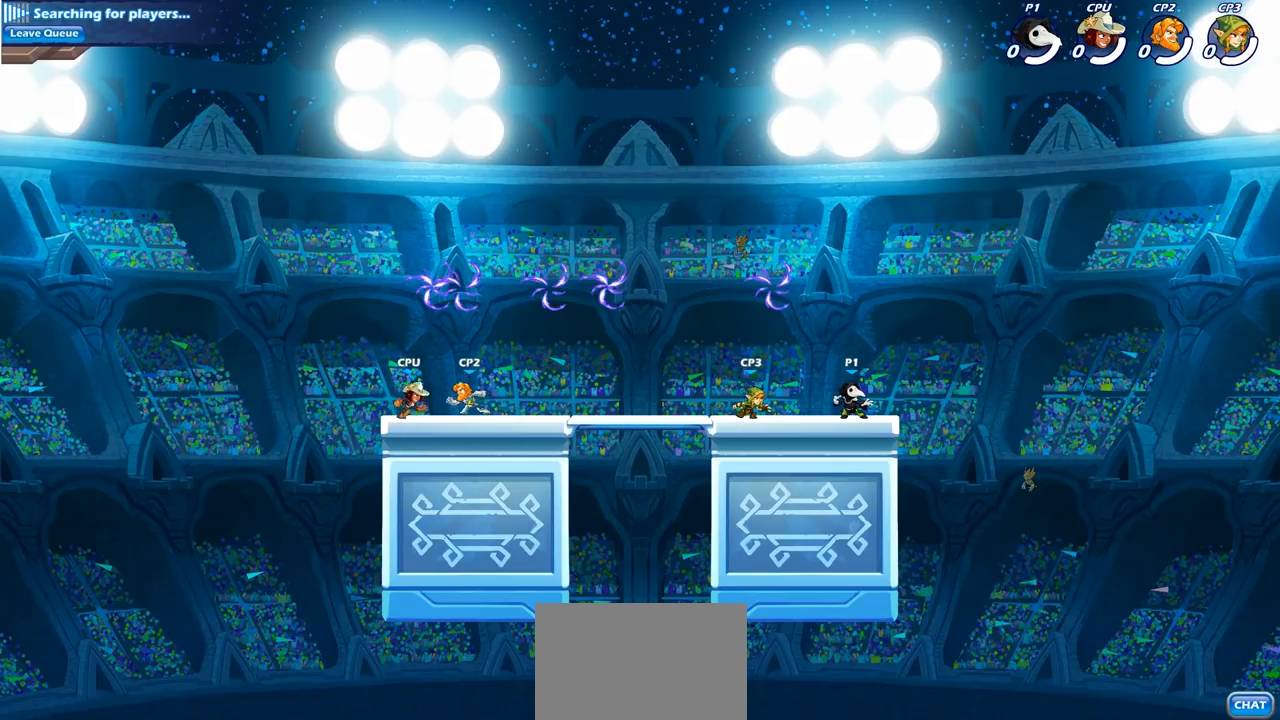
{"buttons": [], "left_stick": "down-left", "right_stick": "center", "events": [[33, "left_stick", "up-left"], [150, "R2", "down"], [183, "CROSS", "down"], [283, "CROSS", "up"], [300, "R2", "up"], [400, "left_stick", "down-left"]]}
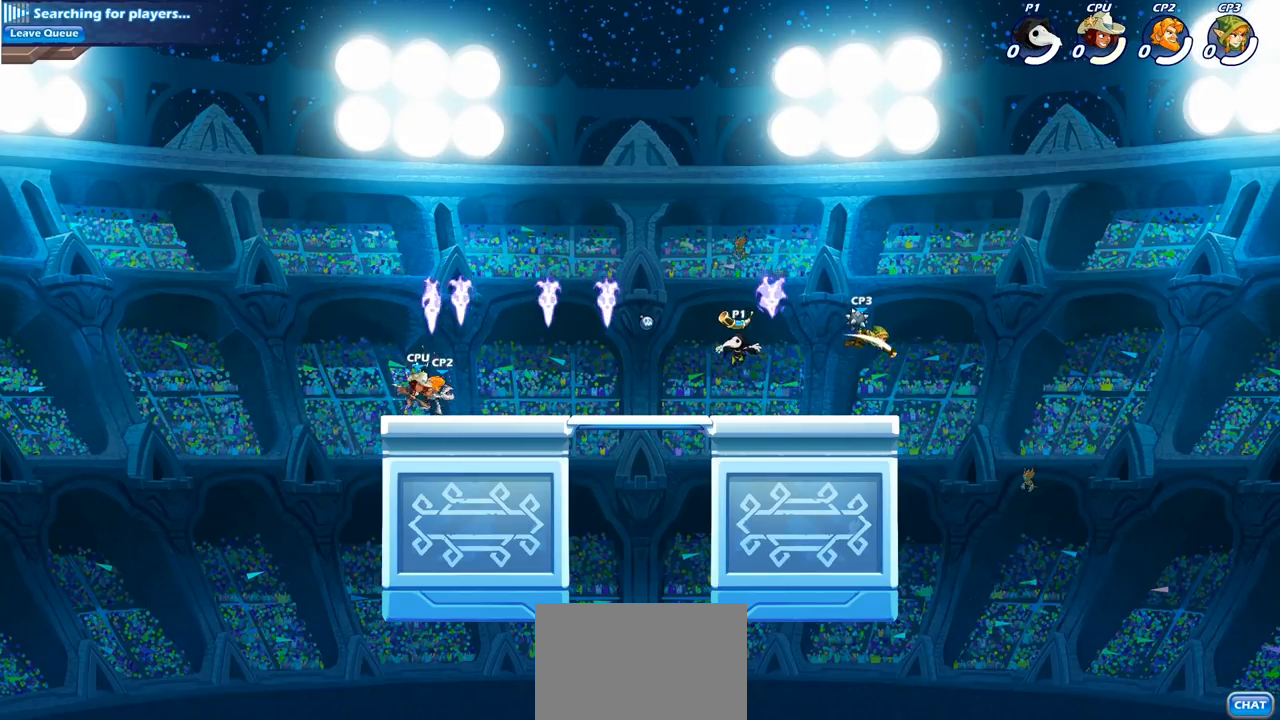
{"buttons": [], "left_stick": "center", "right_stick": "center", "events": [[117, "left_stick", "left"], [217, "CROSS", "down"], [283, "CROSS", "up"], [500, "left_stick", "center"]]}
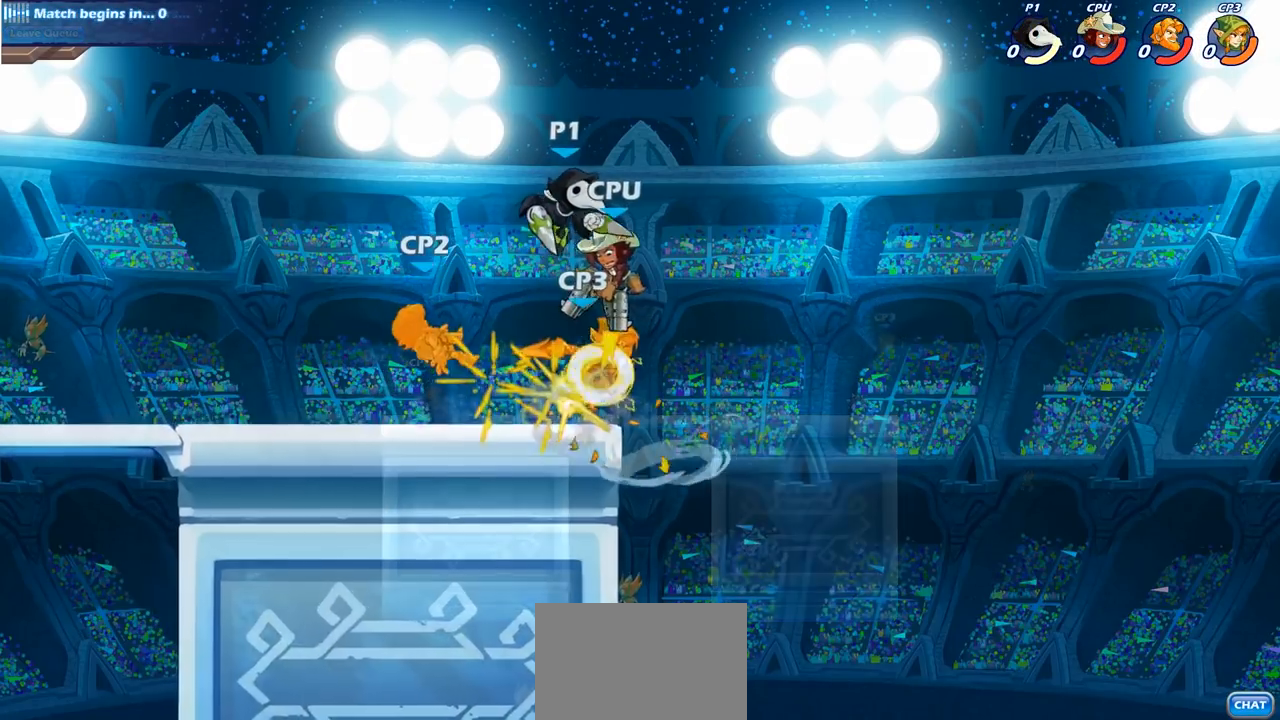
{"buttons": [], "left_stick": "center", "right_stick": "center", "events": [[217, "left_stick", "down"], [333, "left_stick", "center"], [367, "SQUARE", "down"], [450, "SQUARE", "up"]]}
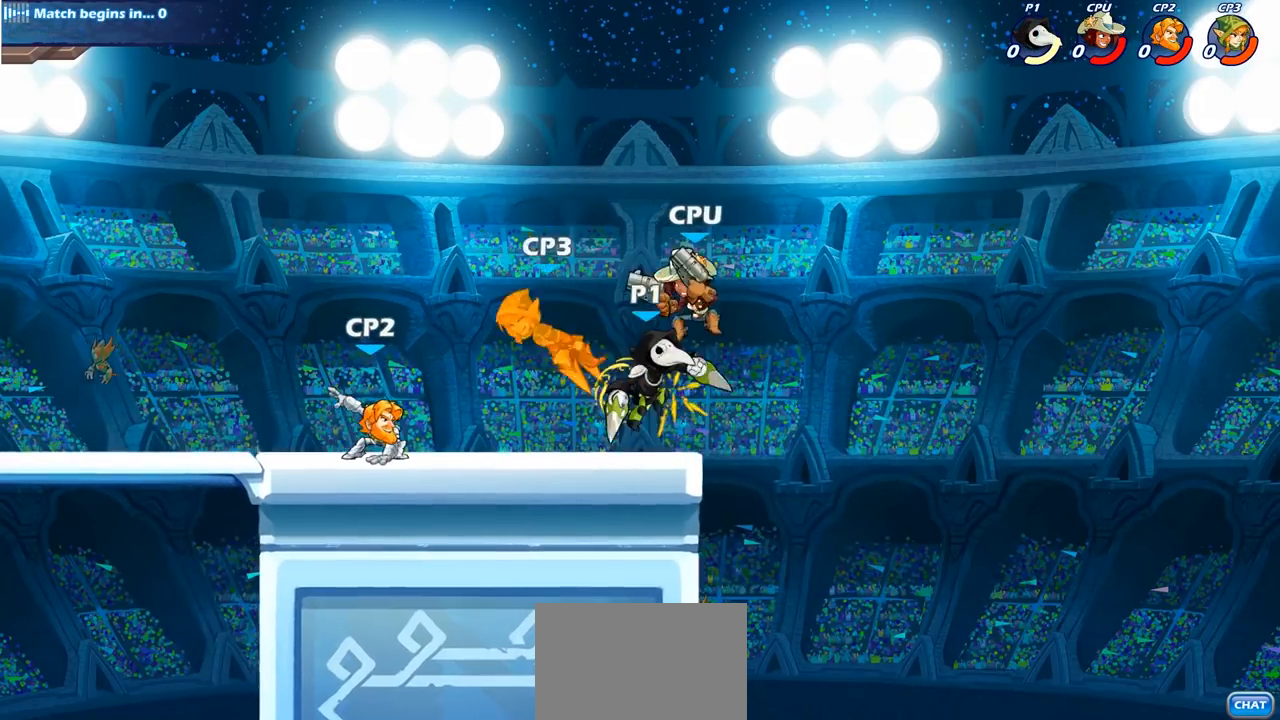
{"buttons": ["CROSS"], "left_stick": "center", "right_stick": "center", "events": [[467, "CROSS", "down"]]}
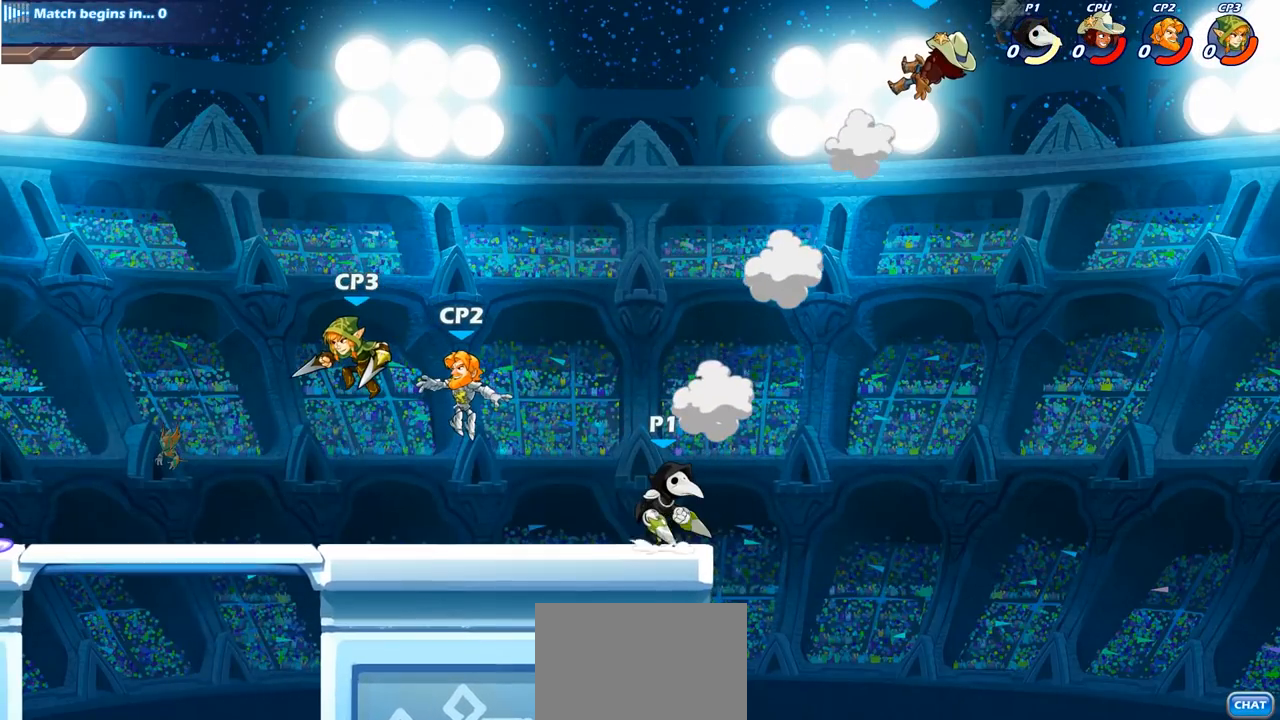
{"buttons": [], "left_stick": "center", "right_stick": "center", "events": [[17, "left_stick", "right"], [83, "CROSS", "up"], [400, "left_stick", "center"]]}